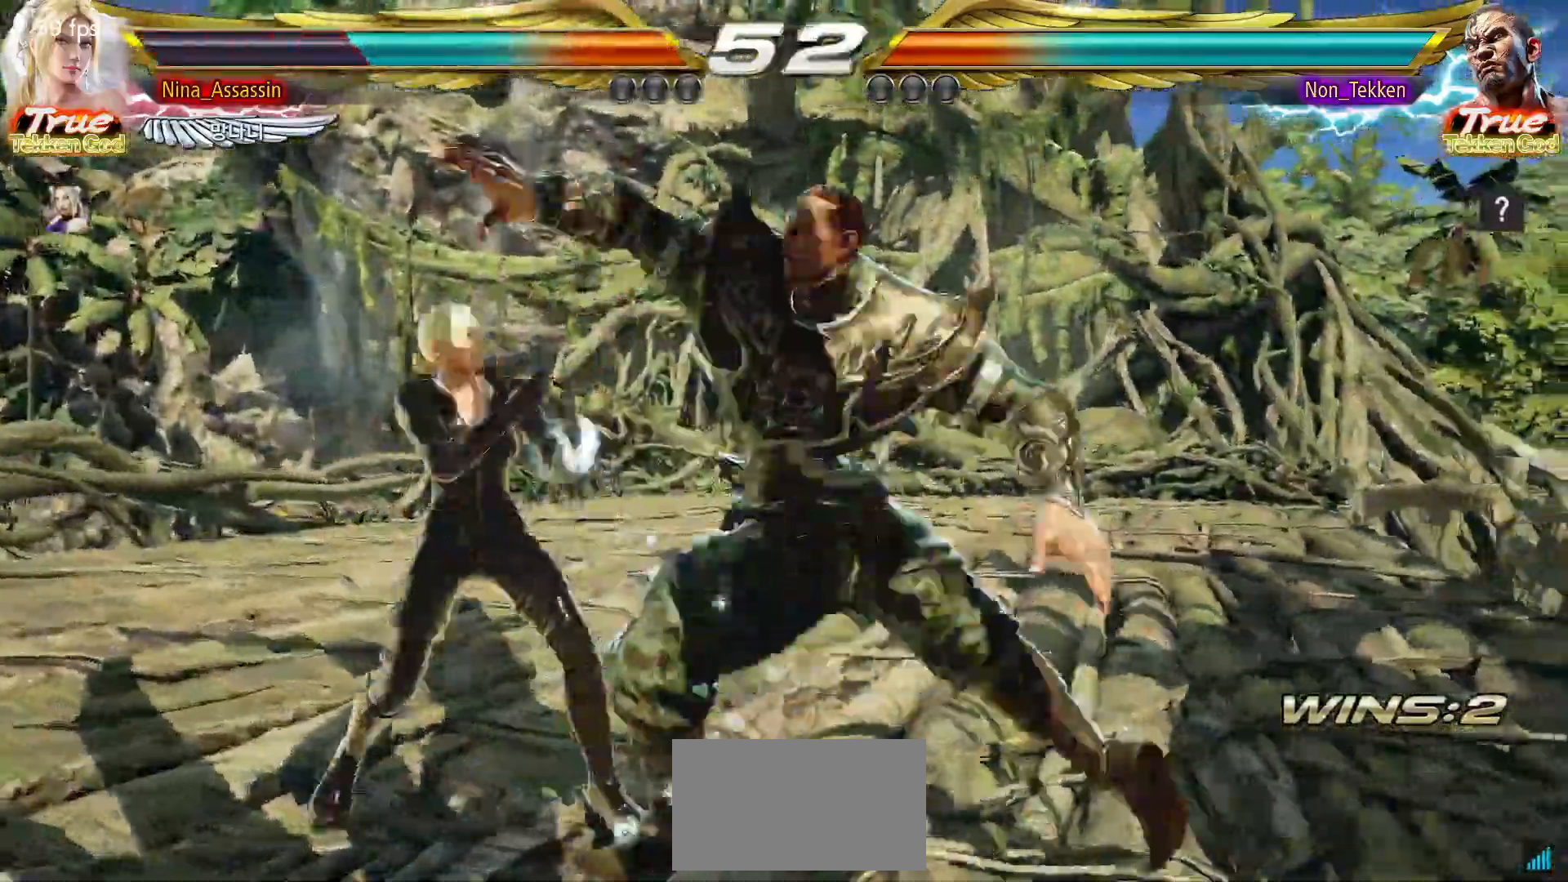
Gameplay with a controller (arcade stick); each line is a JSON object with the inputs held at the frame after it (dt_ms = milliseconds from this image to that frame). "events" lists button and stick changes between this image and that frame as [ms after this image, input, new state], when the widget could be followed in between. Not read: L3 R3.
{"dt_ms": 500, "buttons": [], "left_stick": "up"}
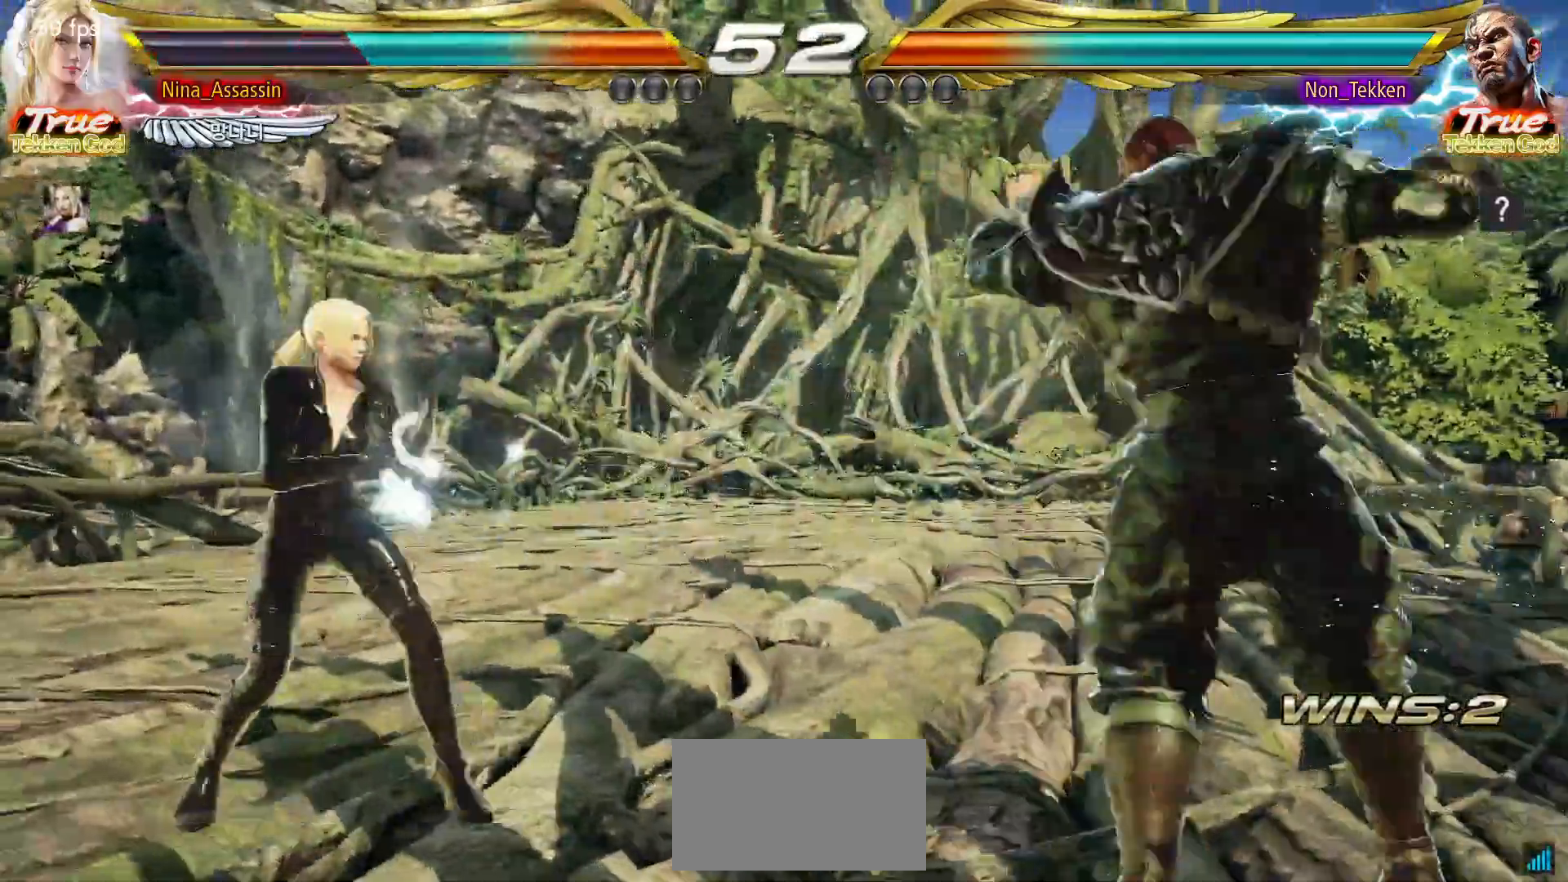
{"dt_ms": 500, "buttons": [], "left_stick": "left", "events": [[17, "left_stick", "center"], [167, "left_stick", "left"], [250, "left_stick", "center"], [300, "left_stick", "left"]]}
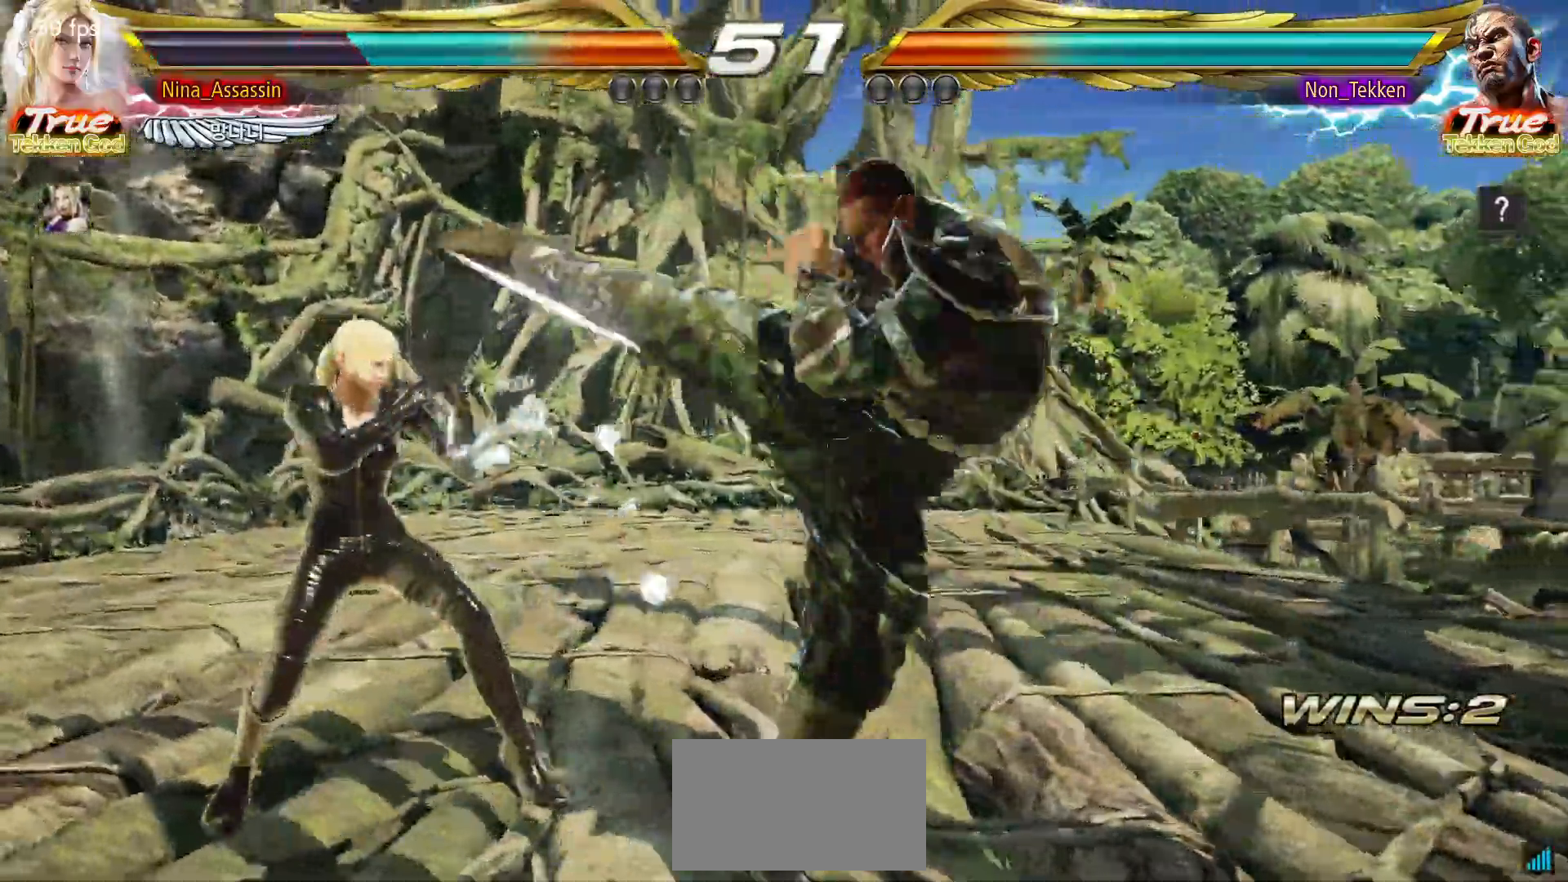
{"dt_ms": 500, "buttons": [], "left_stick": "center"}
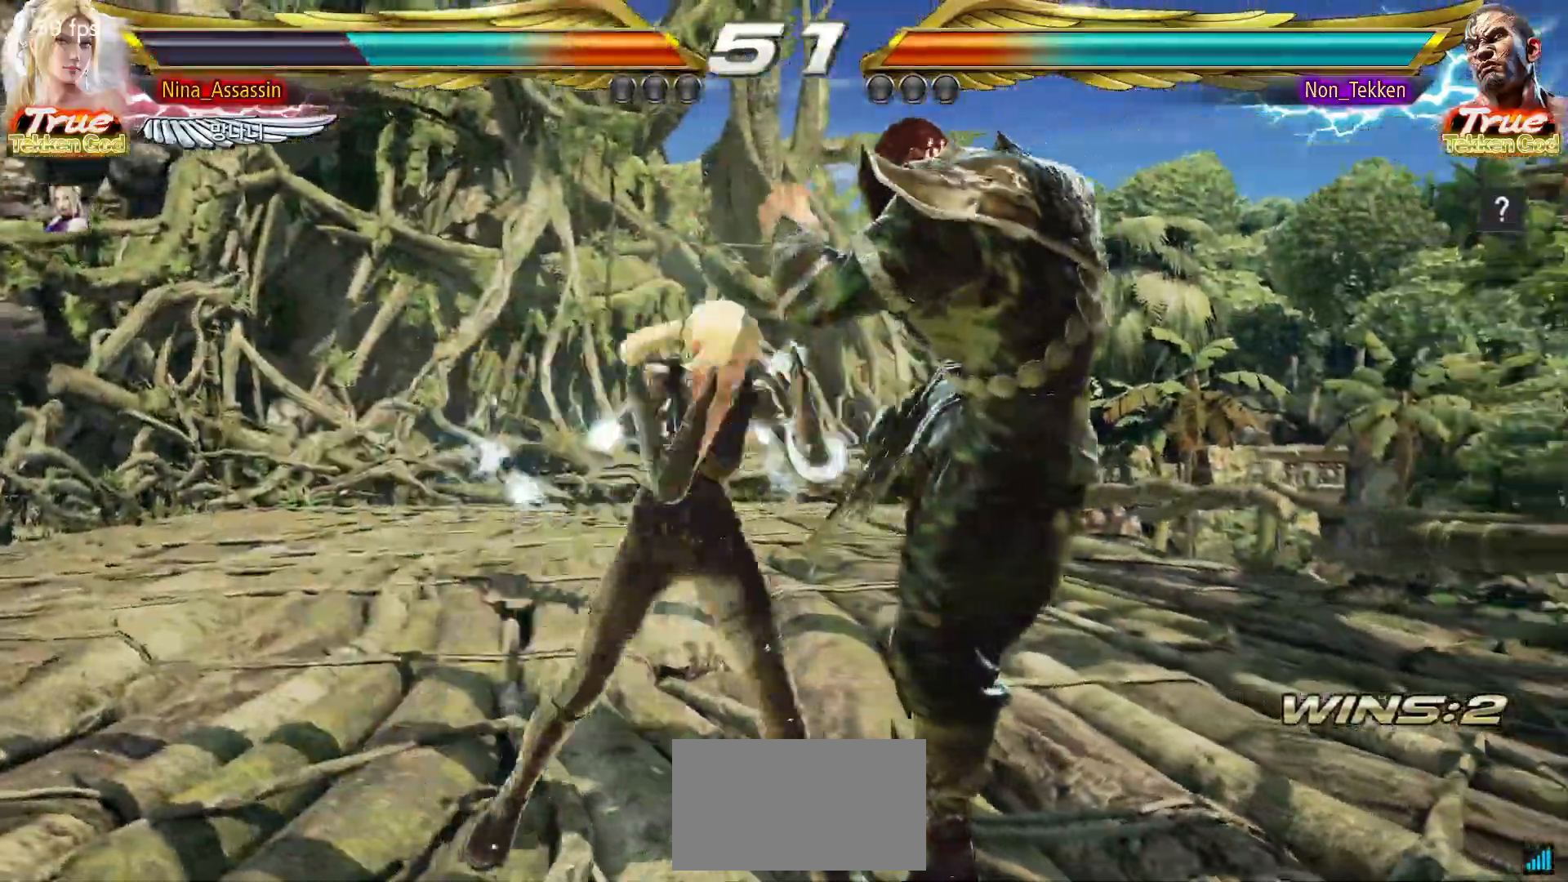
{"dt_ms": 500, "buttons": [], "left_stick": "left"}
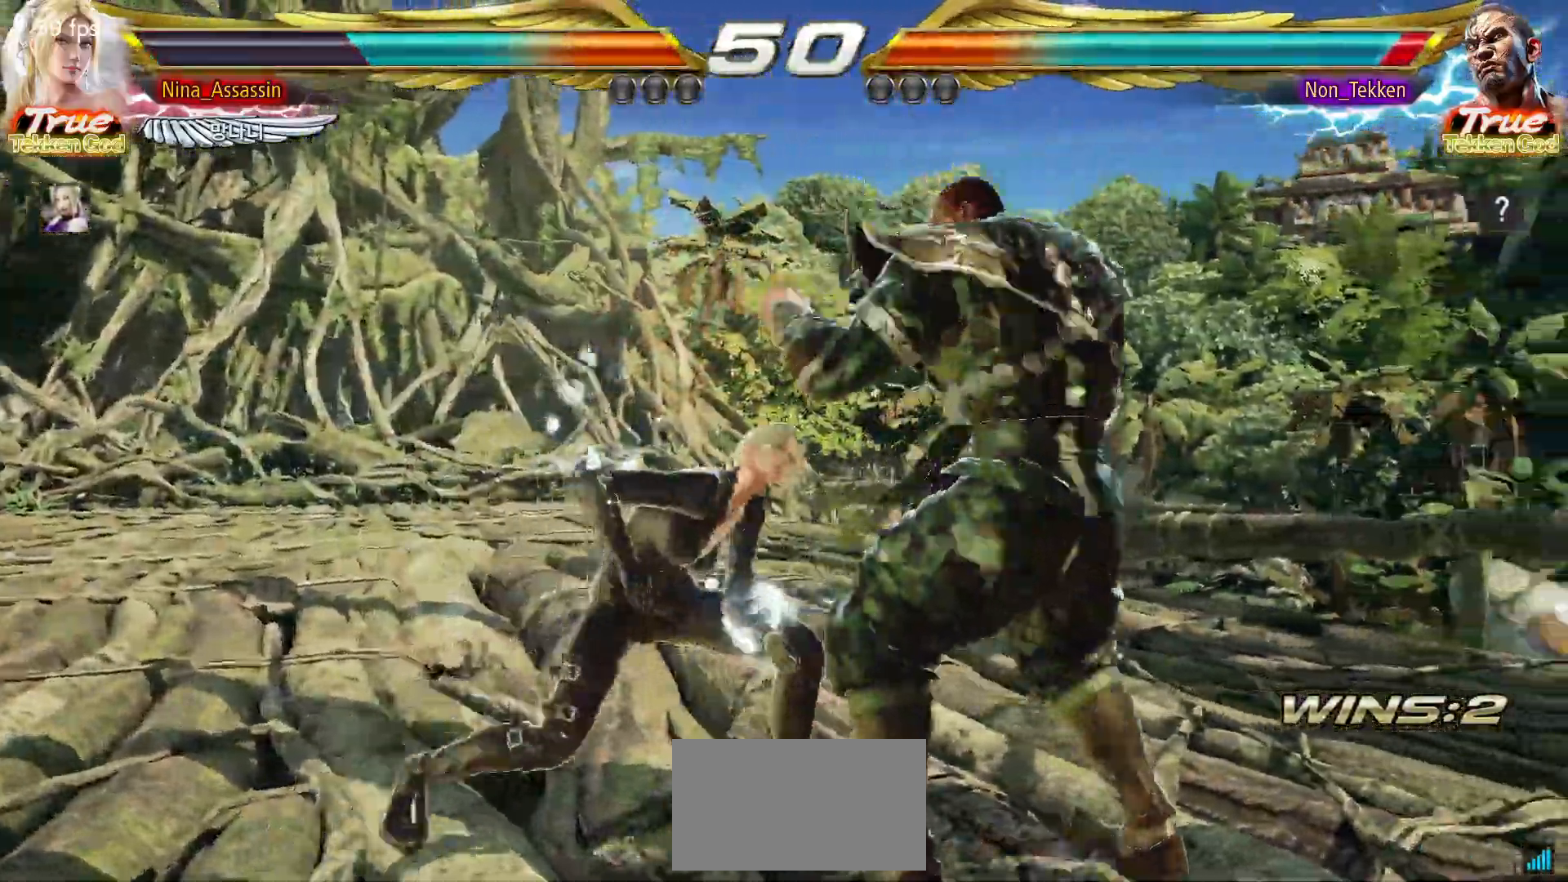
{"dt_ms": 500, "buttons": [], "left_stick": "left", "events": [[33, "left_stick", "down-left"], [67, "CROSS", "down"], [117, "CROSS", "up"], [167, "TRIANGLE", "down"], [250, "TRIANGLE", "up"], [250, "left_stick", "center"], [283, "TRIANGLE", "down"], [367, "TRIANGLE", "up"], [383, "left_stick", "left"]]}
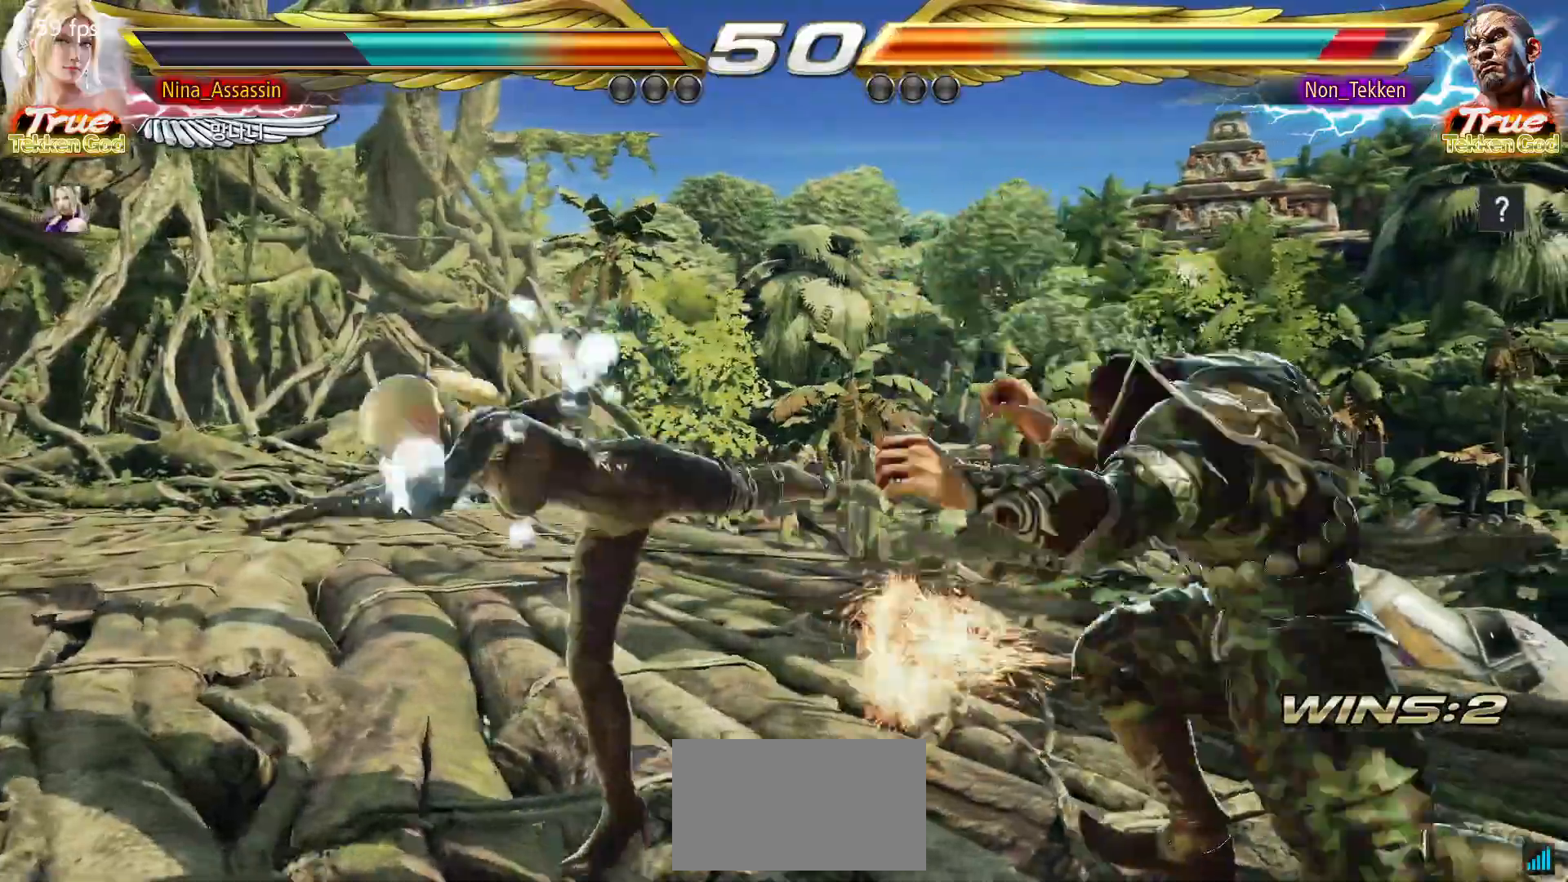
{"dt_ms": 500, "buttons": [], "left_stick": "center", "events": [[183, "left_stick", "center"], [283, "left_stick", "down-right"], [317, "SQUARE", "down"], [383, "SQUARE", "up"], [500, "left_stick", "center"]]}
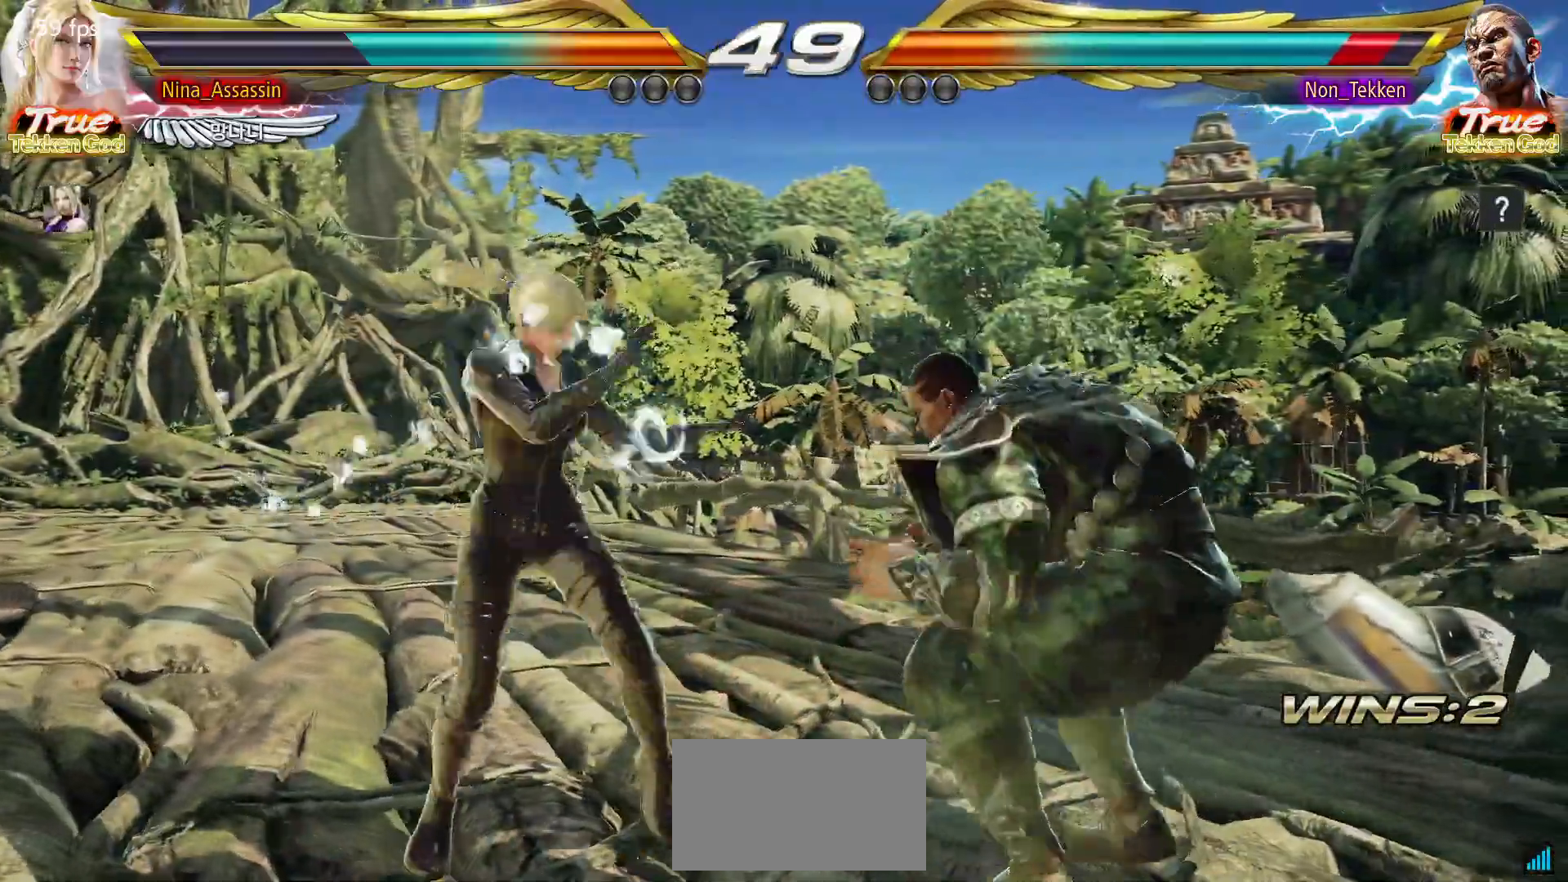
{"dt_ms": 500, "buttons": [], "left_stick": "center", "events": [[367, "left_stick", "up"], [433, "left_stick", "center"]]}
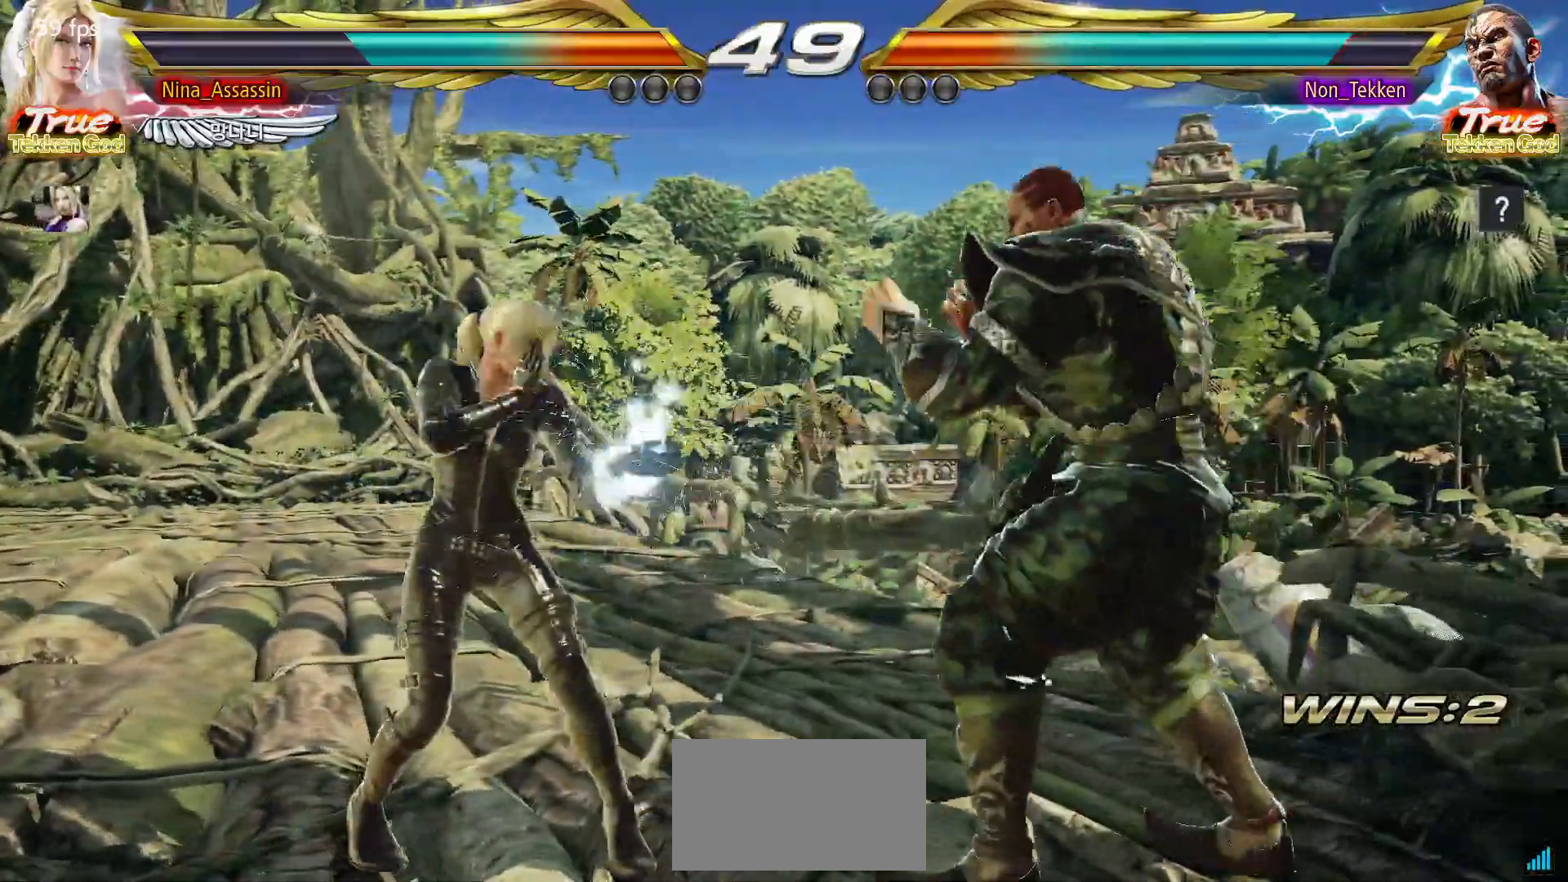
{"dt_ms": 500, "buttons": [], "left_stick": "left"}
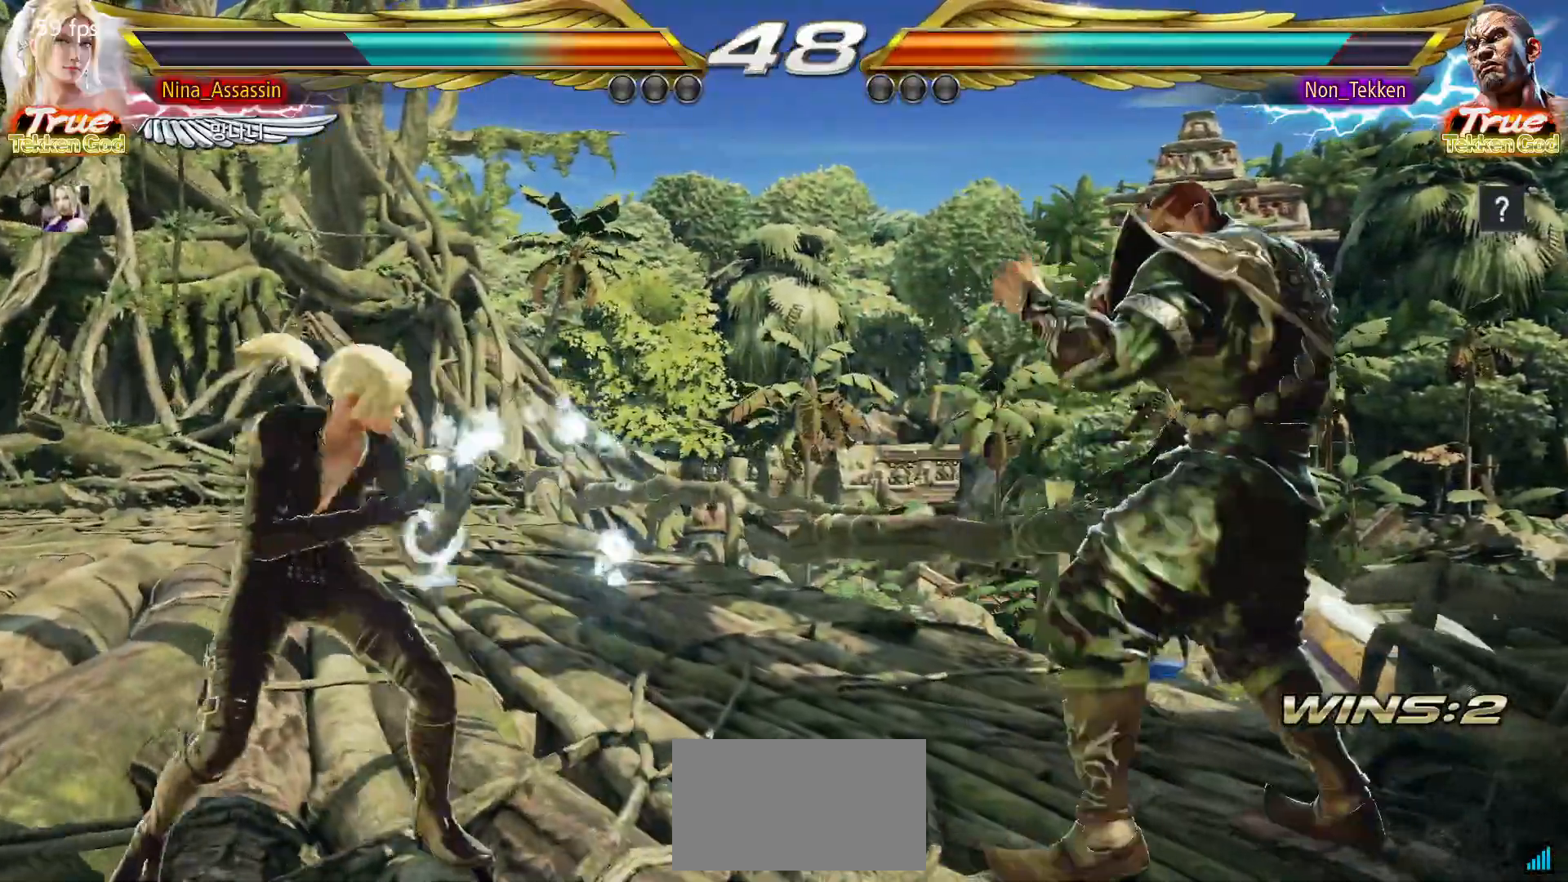
{"dt_ms": 500, "buttons": [], "left_stick": "center", "events": [[17, "left_stick", "center"], [67, "left_stick", "left"], [167, "left_stick", "right"], [217, "left_stick", "center"], [300, "left_stick", "right"], [383, "left_stick", "center"], [433, "left_stick", "left"], [500, "left_stick", "center"]]}
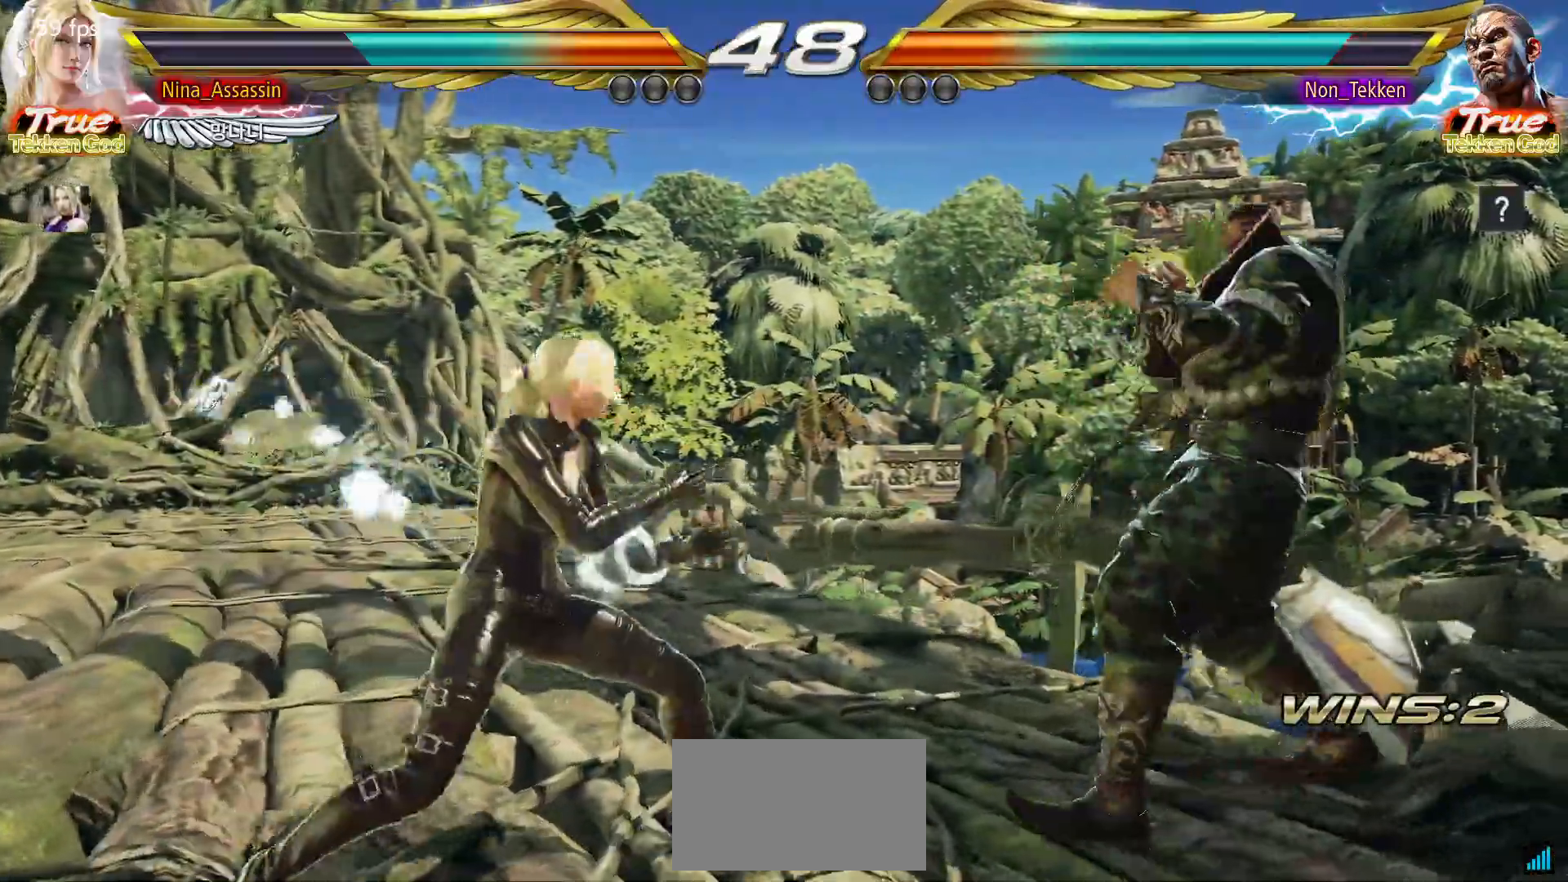
{"dt_ms": 500, "buttons": [], "left_stick": "down-right"}
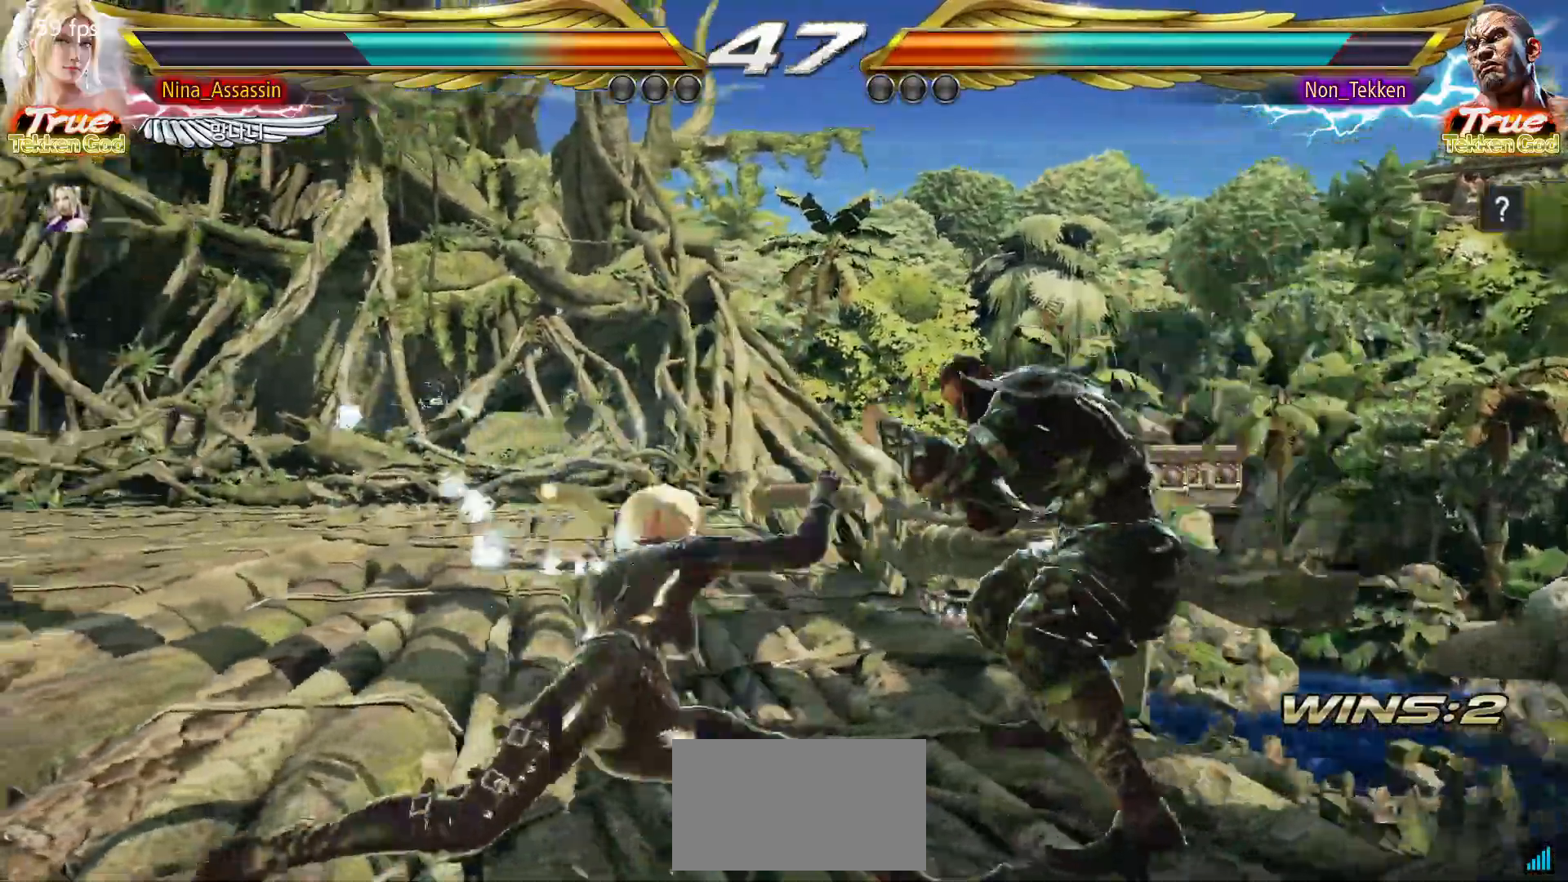
{"dt_ms": 500, "buttons": [], "left_stick": "center", "events": [[17, "left_stick", "center"], [100, "left_stick", "left"], [417, "left_stick", "center"]]}
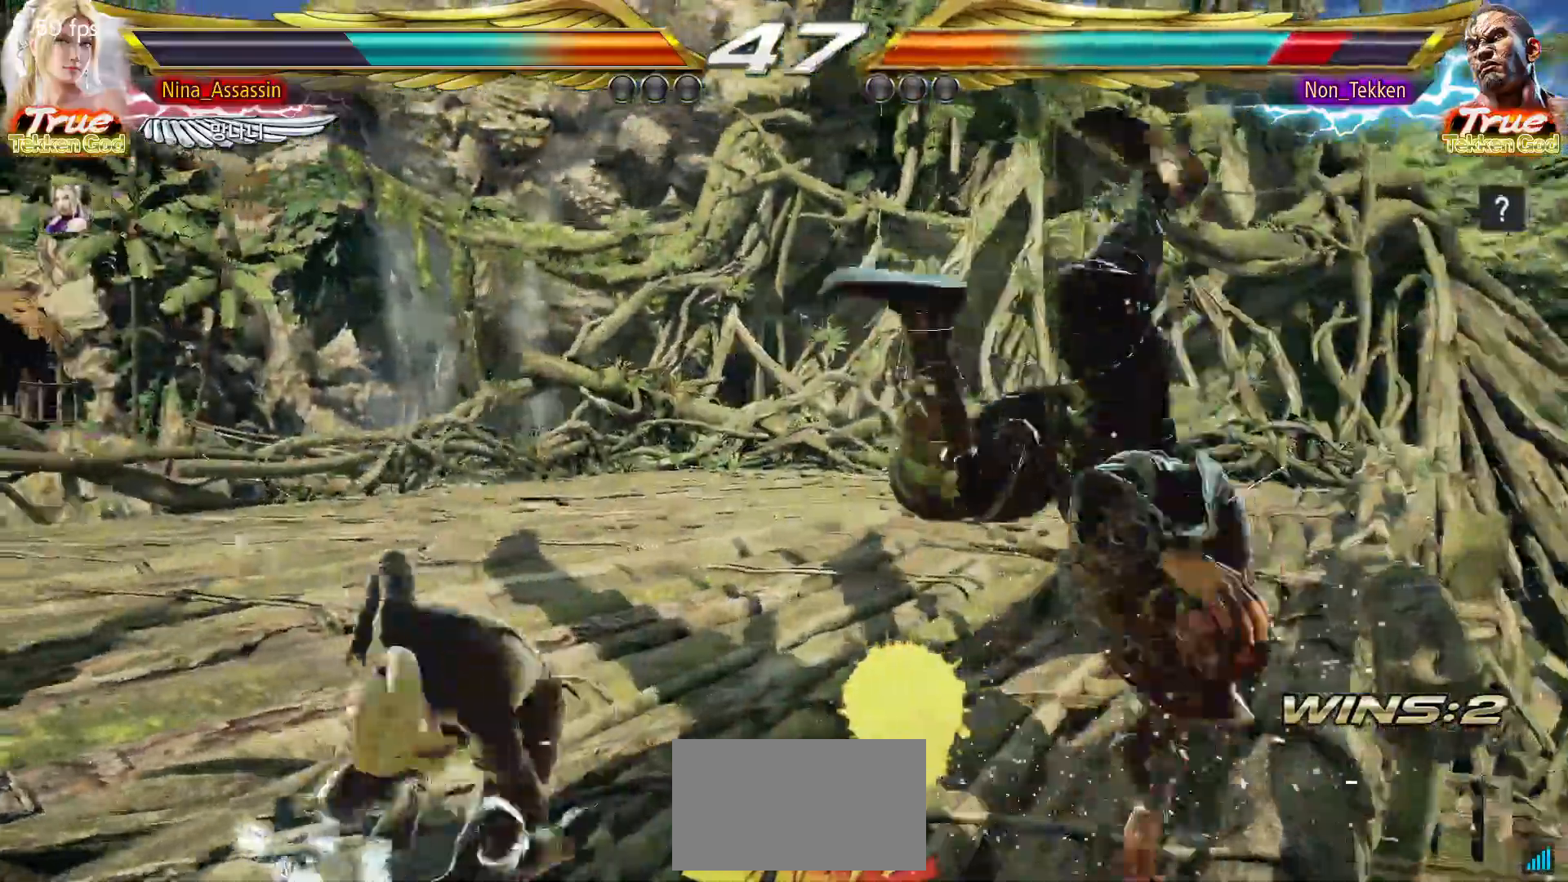
{"dt_ms": 1000, "buttons": [], "left_stick": "center"}
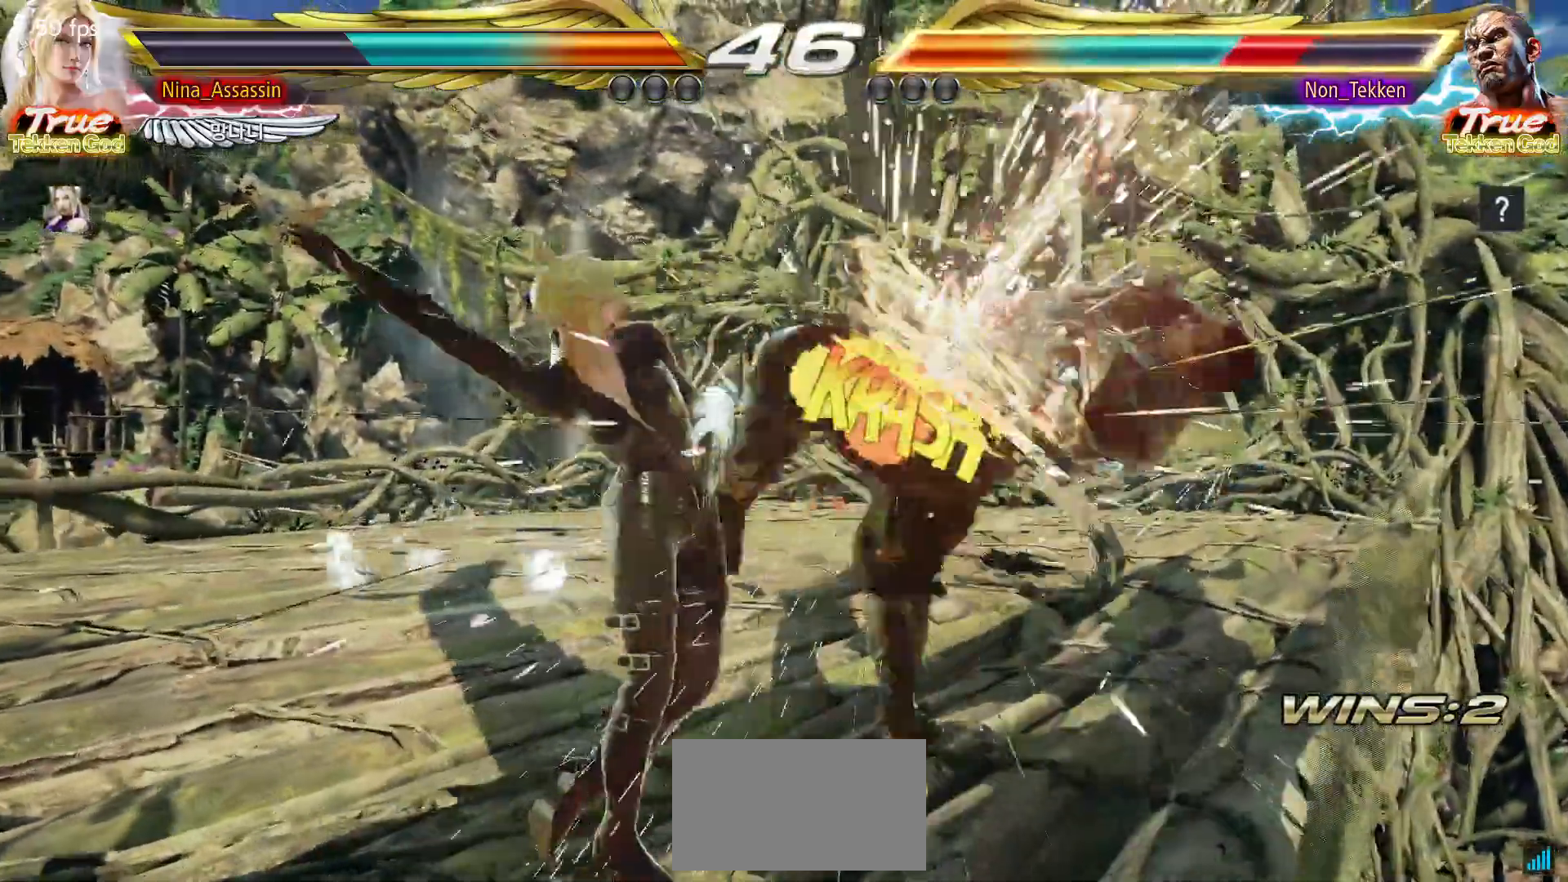
{"dt_ms": 500, "buttons": [], "left_stick": "center", "events": [[317, "left_stick", "up"], [400, "left_stick", "center"]]}
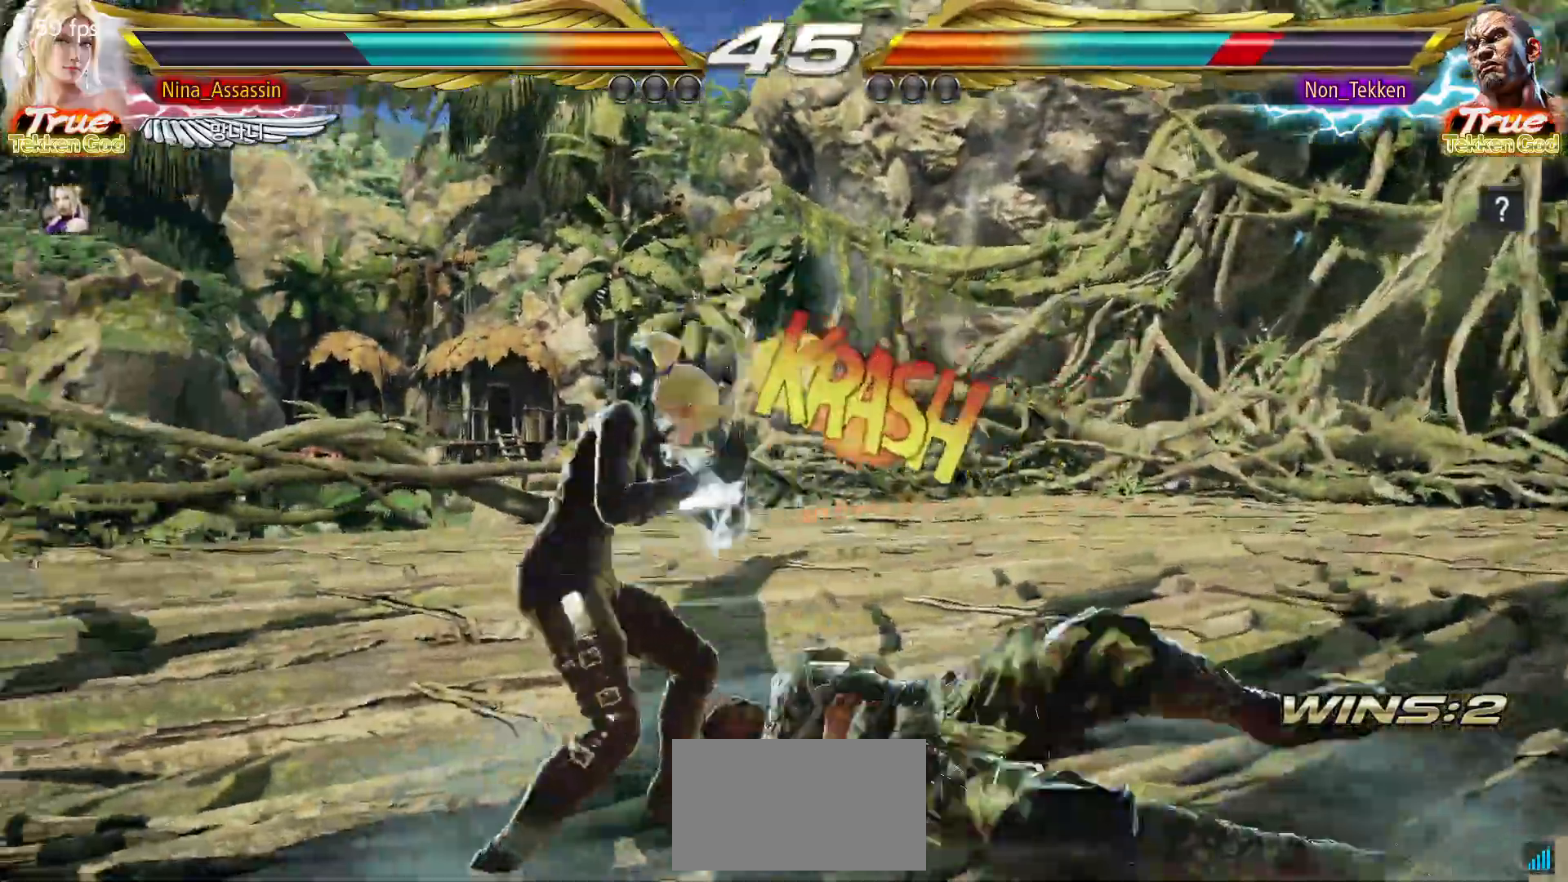
{"dt_ms": 500, "buttons": [], "left_stick": "right"}
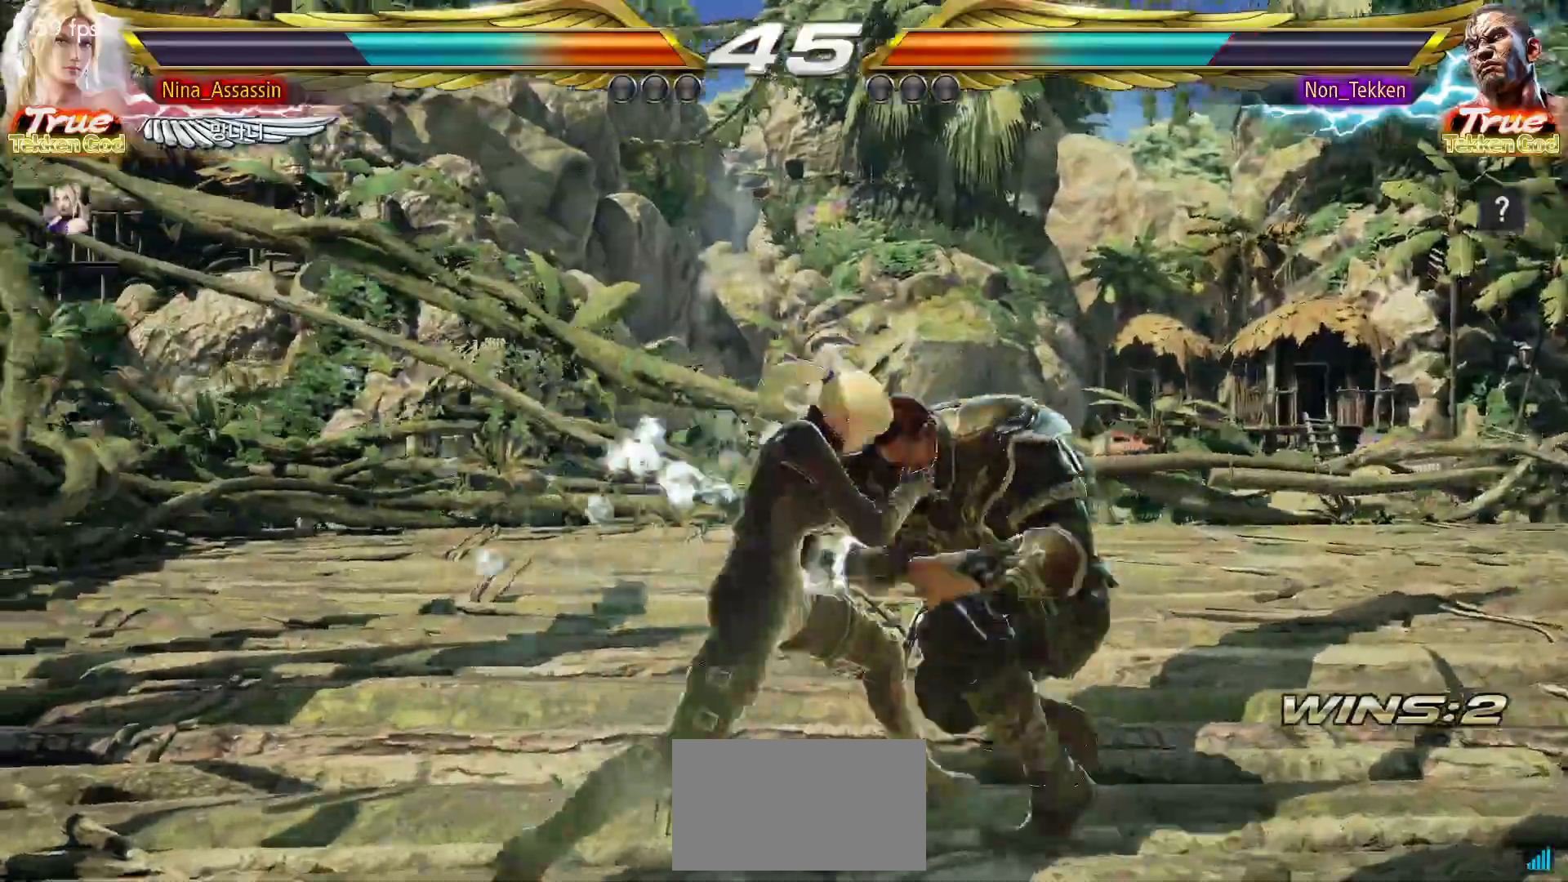
{"dt_ms": 500, "buttons": [], "left_stick": "right", "events": [[117, "left_stick", "down"], [200, "left_stick", "left"], [417, "left_stick", "center"], [467, "left_stick", "right"]]}